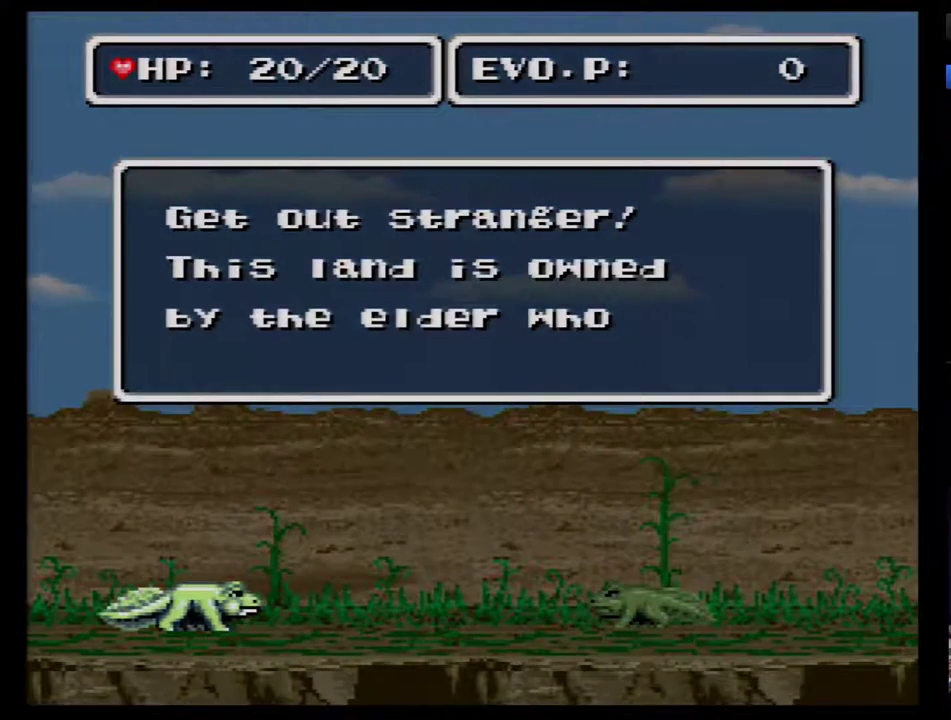
Gameplay with a controller (Nintendo layout); each line is a JSON object with the inputs held at the frame after it. "events" lists button and stick changes between this image and that frame as [ms after this image, input, new state], when the widget could be followed in between. Not read: L3 R3.
{"buttons": ["DPAD_RIGHT"], "events": [[50, "B", "up"], [333, "B", "down"], [450, "B", "up"]]}
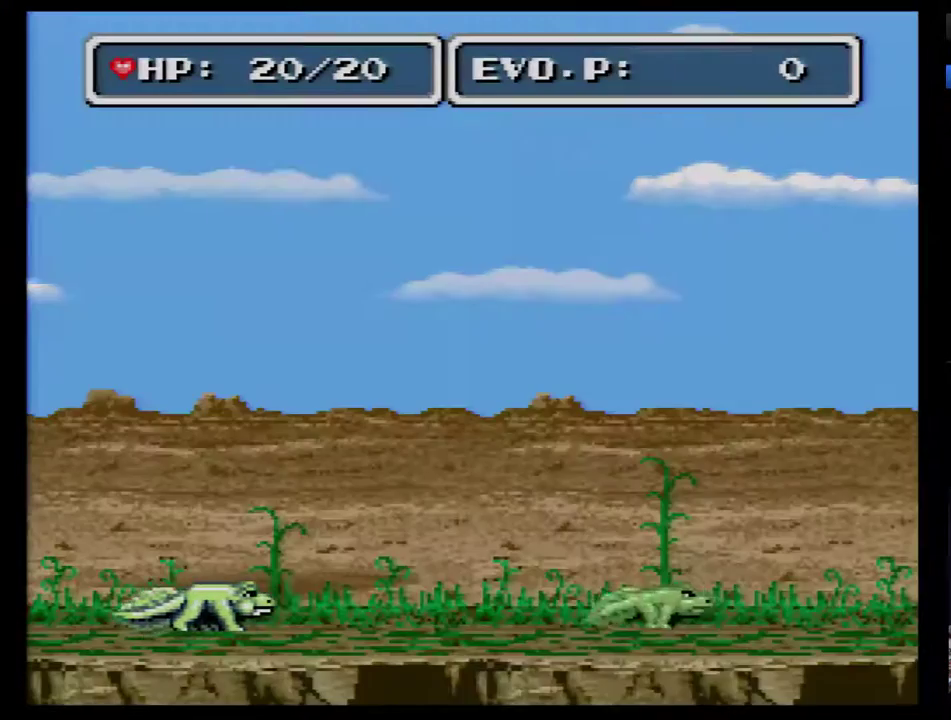
{"buttons": ["DPAD_RIGHT"], "events": [[183, "DPAD_RIGHT", "up"], [300, "DPAD_RIGHT", "down"], [367, "DPAD_RIGHT", "up"], [433, "DPAD_RIGHT", "down"]]}
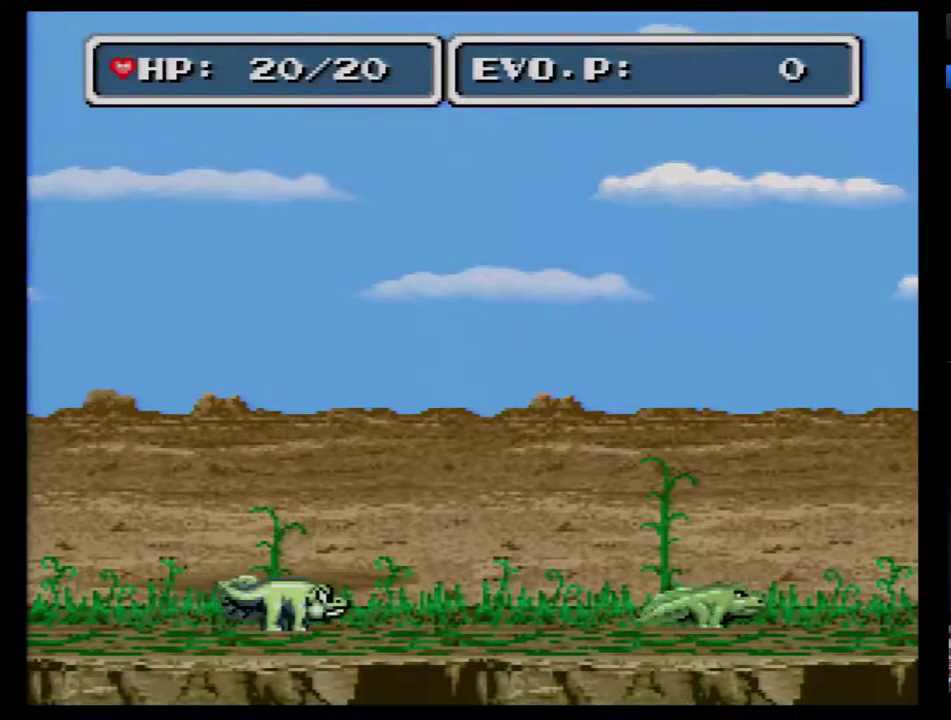
{"buttons": ["DPAD_RIGHT"], "events": []}
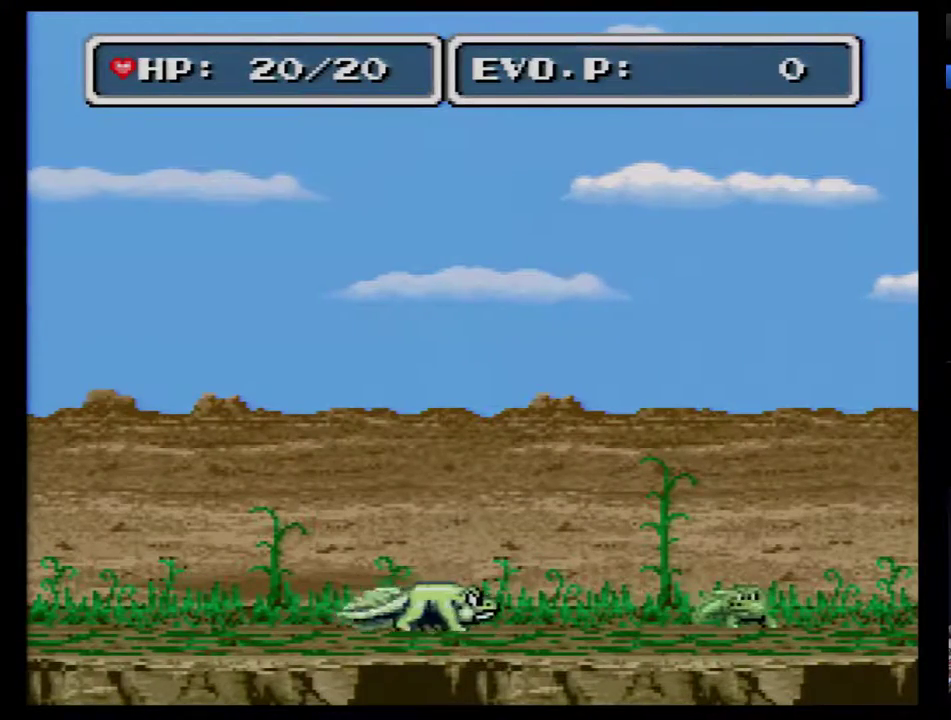
{"buttons": ["B", "DPAD_RIGHT"], "events": [[233, "B", "down"]]}
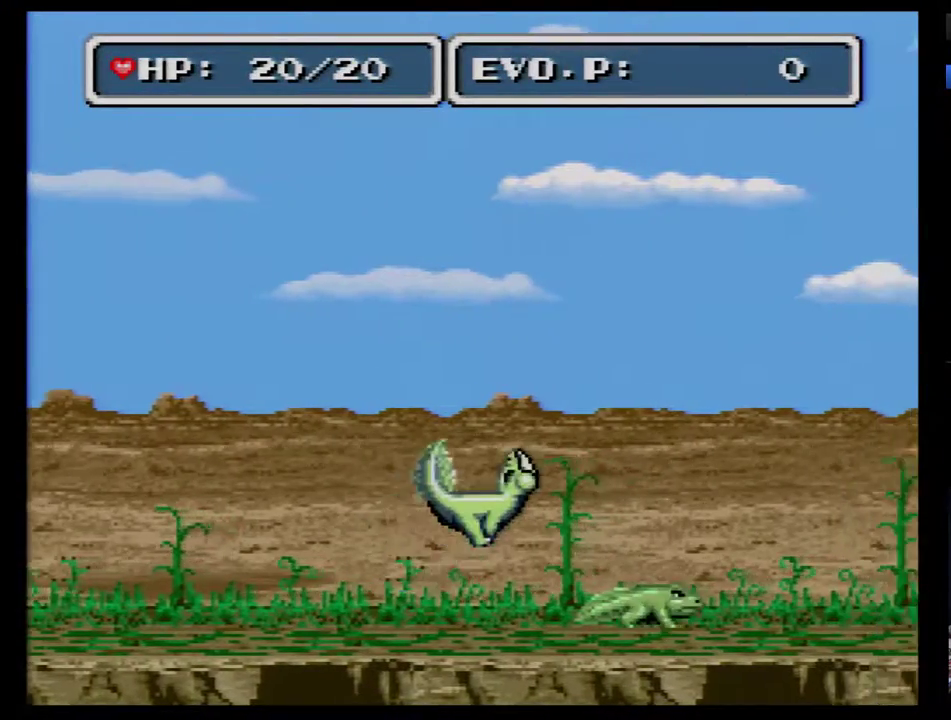
{"buttons": ["B", "DPAD_RIGHT"], "events": []}
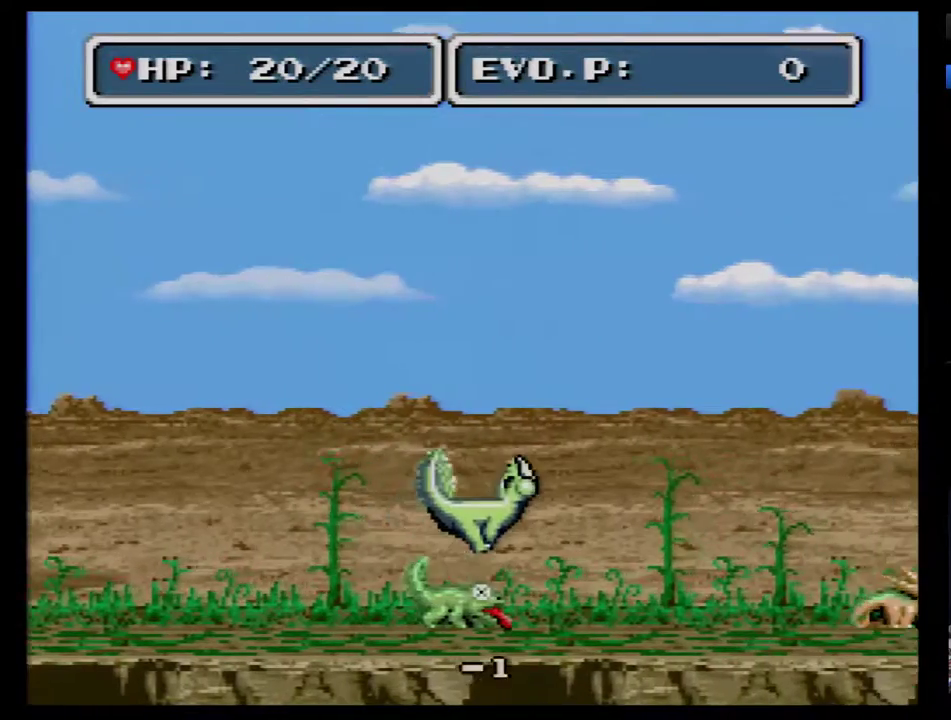
{"buttons": [], "events": [[400, "B", "up"], [467, "DPAD_RIGHT", "up"]]}
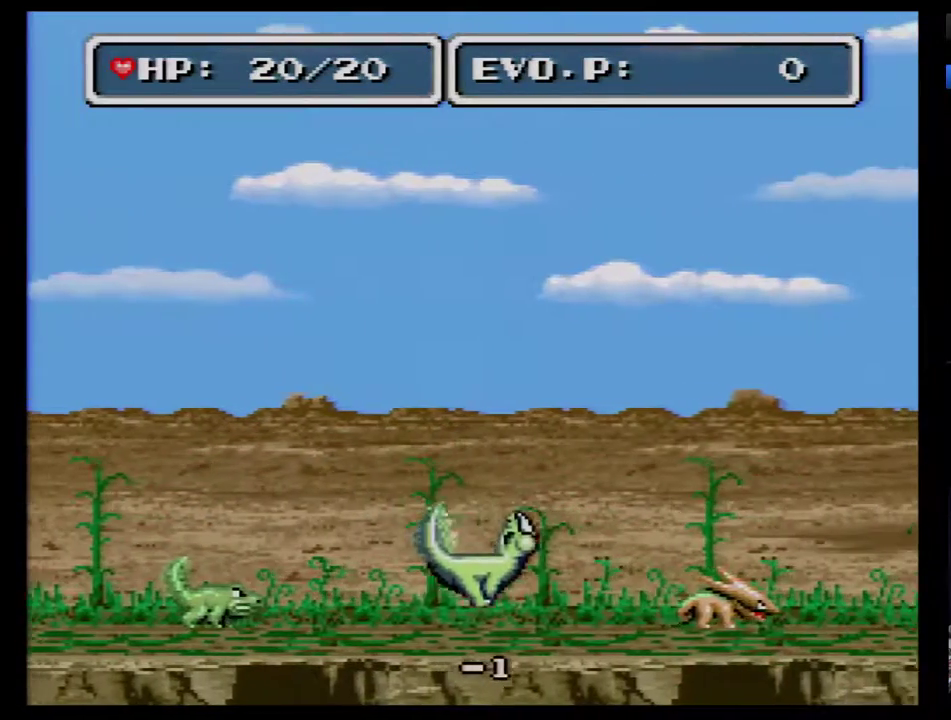
{"buttons": ["B", "DPAD_RIGHT"], "events": [[50, "DPAD_RIGHT", "down"], [117, "DPAD_RIGHT", "up"], [183, "DPAD_RIGHT", "down"], [483, "B", "down"]]}
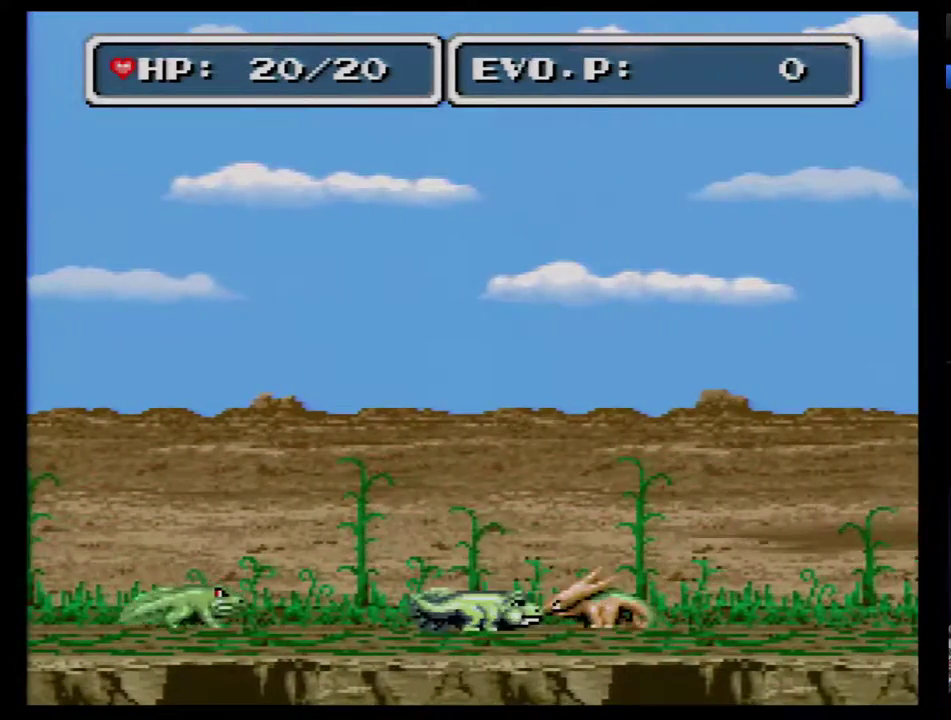
{"buttons": ["B", "DPAD_RIGHT"], "events": []}
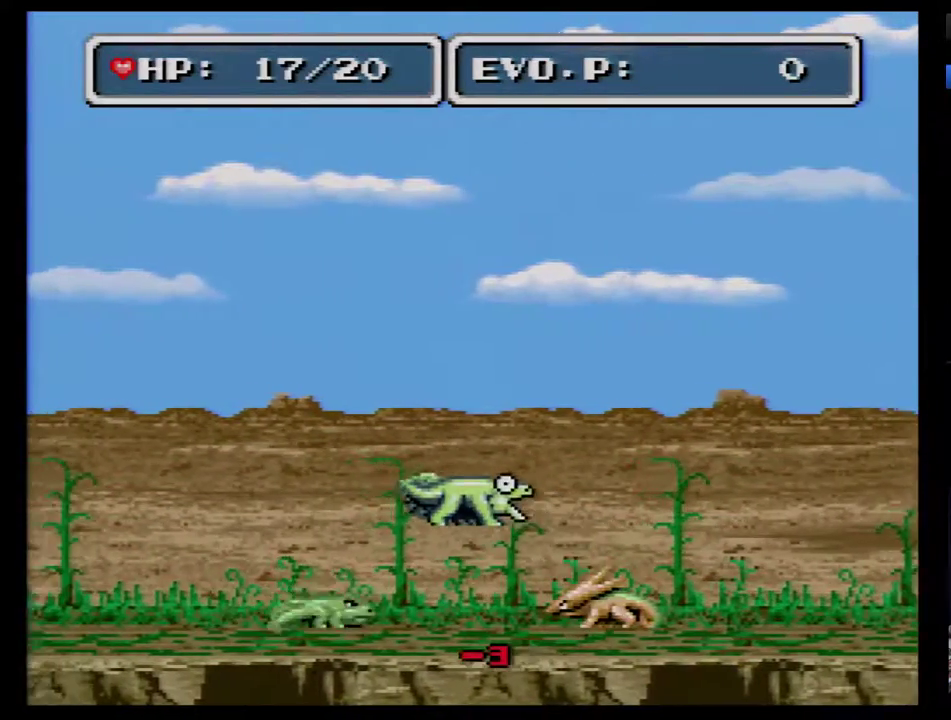
{"buttons": ["B", "DPAD_RIGHT"], "events": [[133, "B", "up"], [133, "DPAD_RIGHT", "up"], [200, "DPAD_RIGHT", "down"], [333, "B", "down"], [383, "B", "up"], [483, "B", "down"]]}
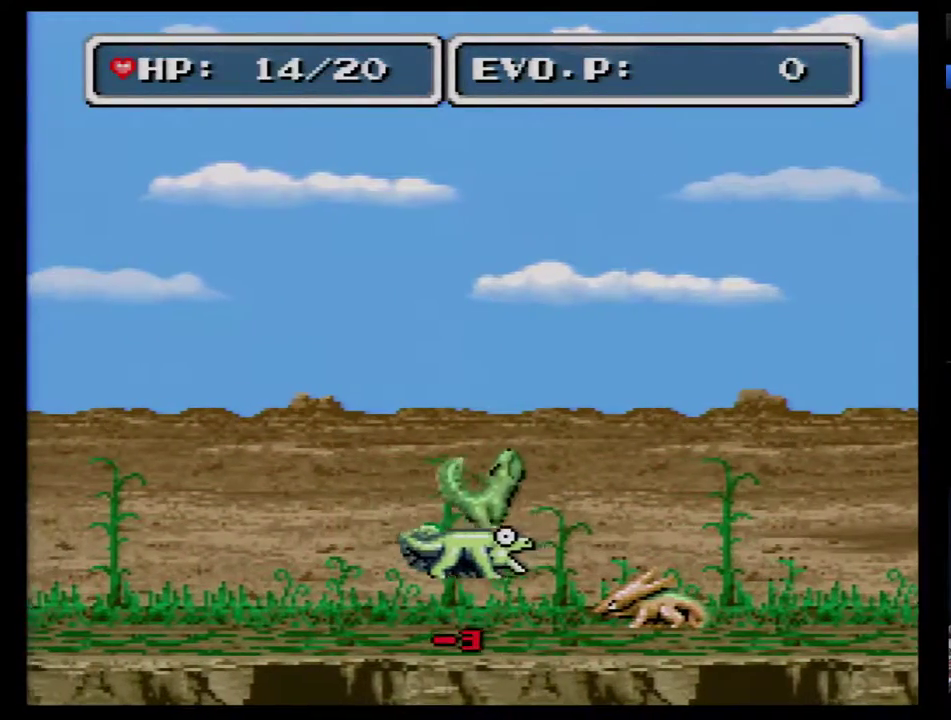
{"buttons": ["DPAD_RIGHT"], "events": [[50, "B", "up"], [67, "DPAD_RIGHT", "up"], [133, "DPAD_RIGHT", "down"]]}
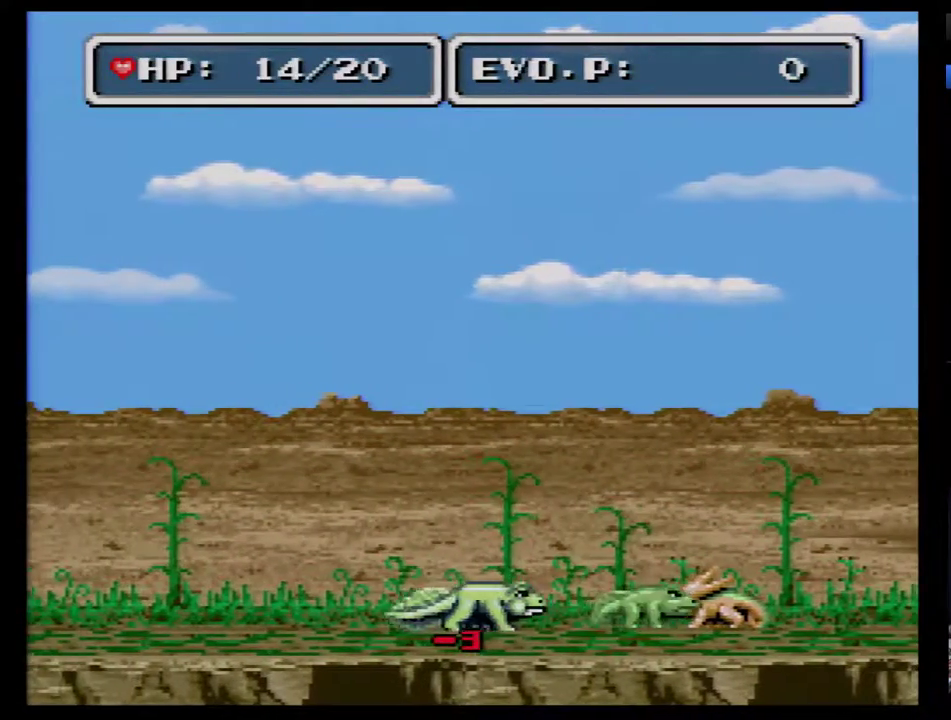
{"buttons": ["B", "DPAD_RIGHT"], "events": [[67, "B", "down"]]}
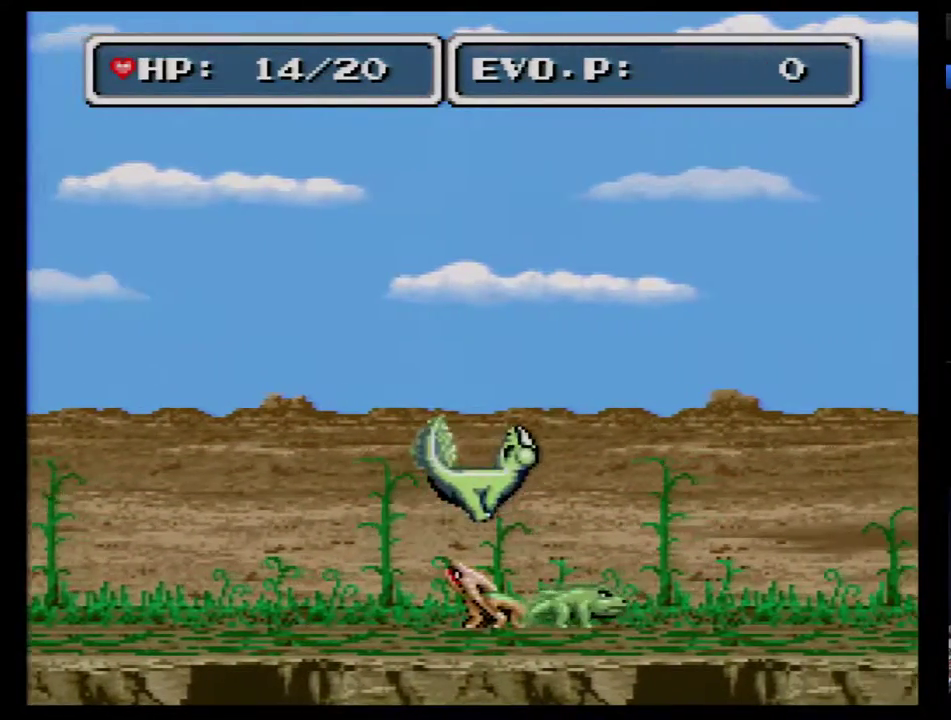
{"buttons": ["B", "DPAD_RIGHT"], "events": []}
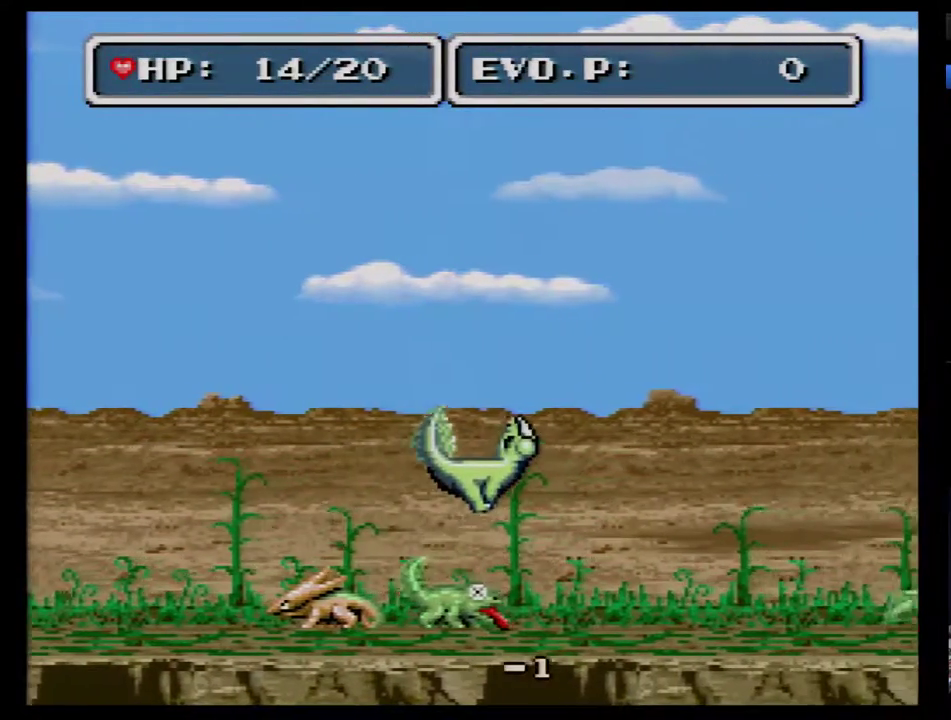
{"buttons": ["DPAD_RIGHT"], "events": [[233, "B", "up"]]}
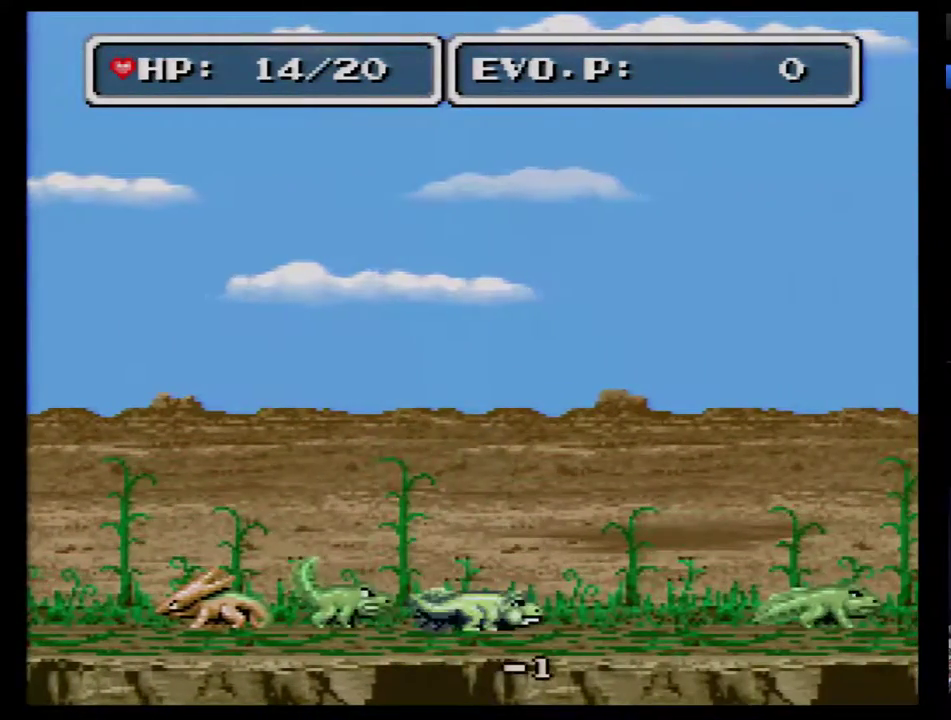
{"buttons": ["DPAD_RIGHT"], "events": [[167, "DPAD_RIGHT", "up"], [233, "DPAD_RIGHT", "down"]]}
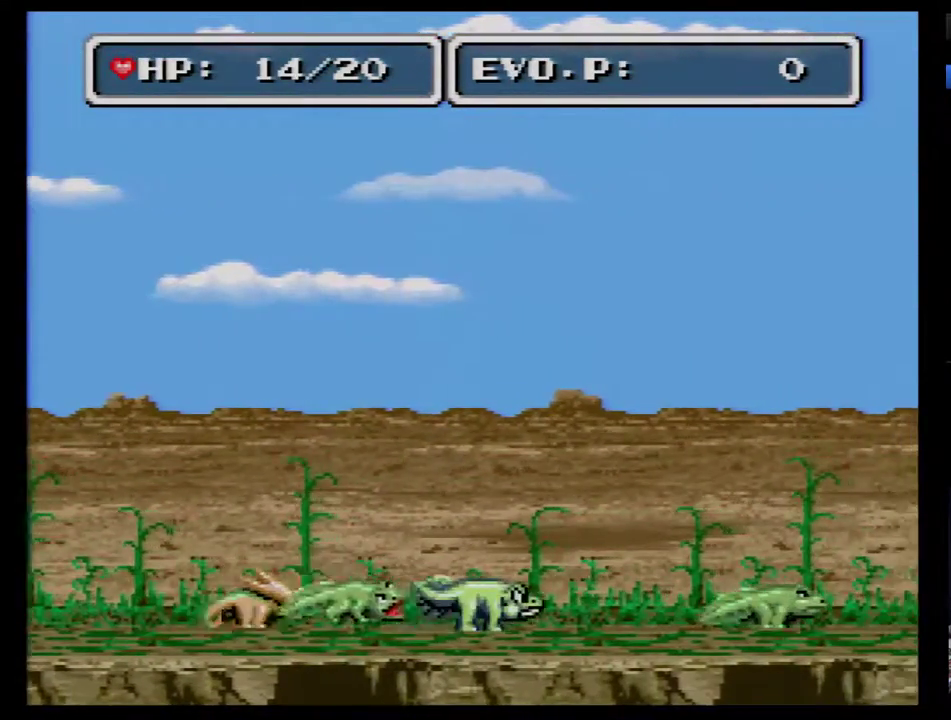
{"buttons": ["B", "DPAD_RIGHT"], "events": [[450, "B", "down"]]}
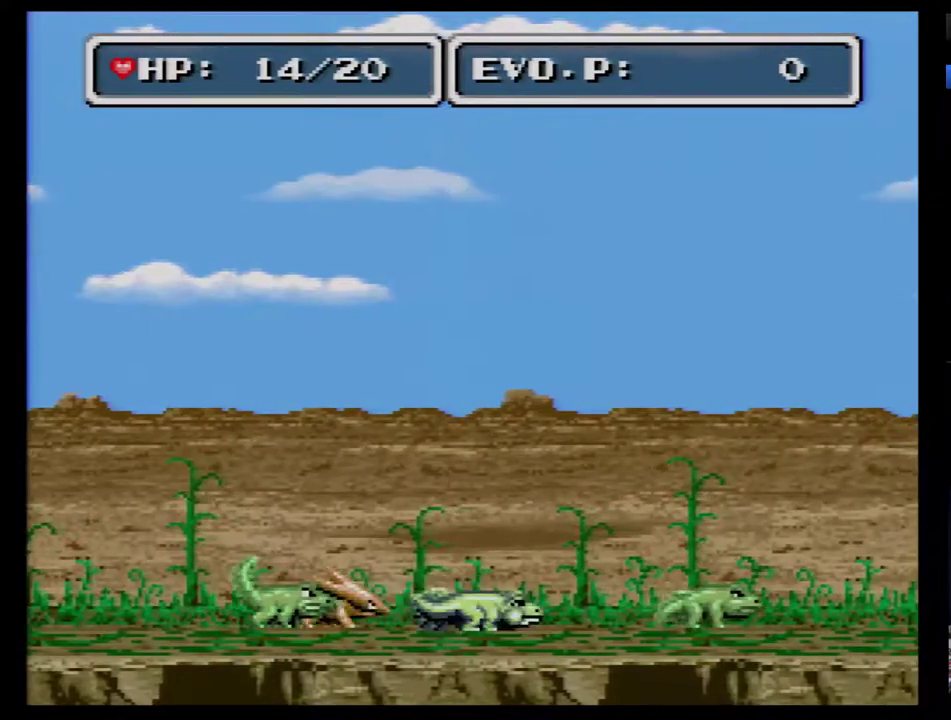
{"buttons": ["B", "DPAD_RIGHT"], "events": []}
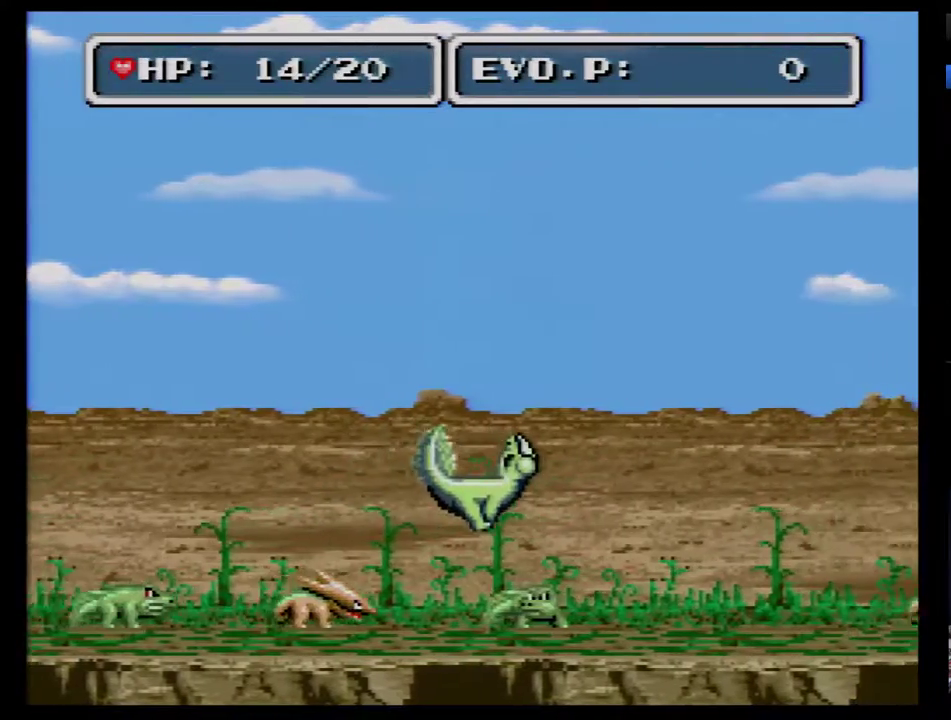
{"buttons": ["B", "DPAD_RIGHT"], "events": []}
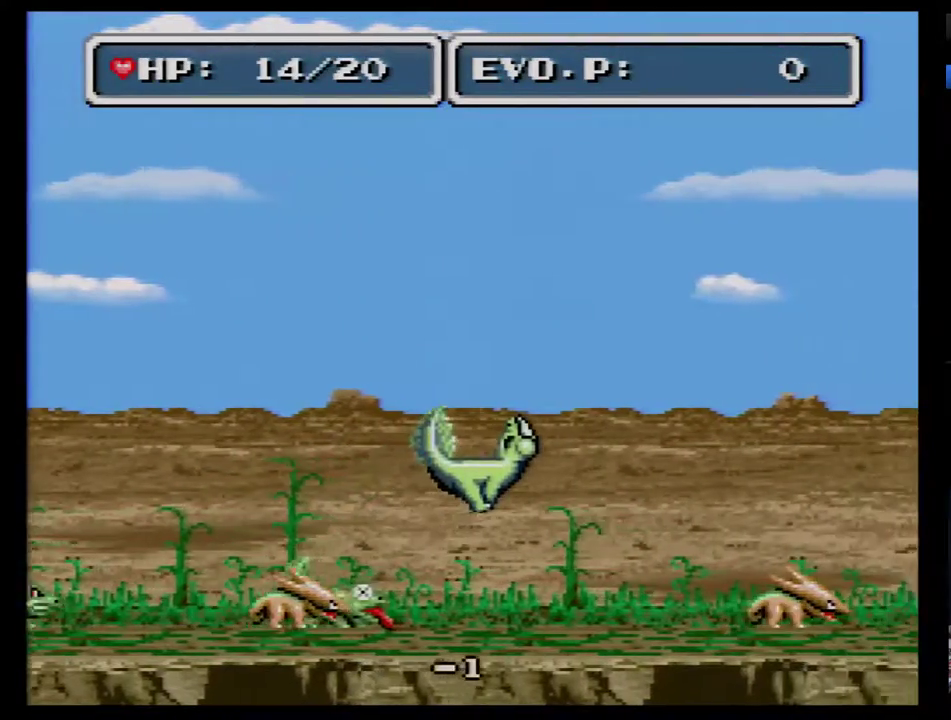
{"buttons": ["DPAD_RIGHT"], "events": [[467, "B", "up"]]}
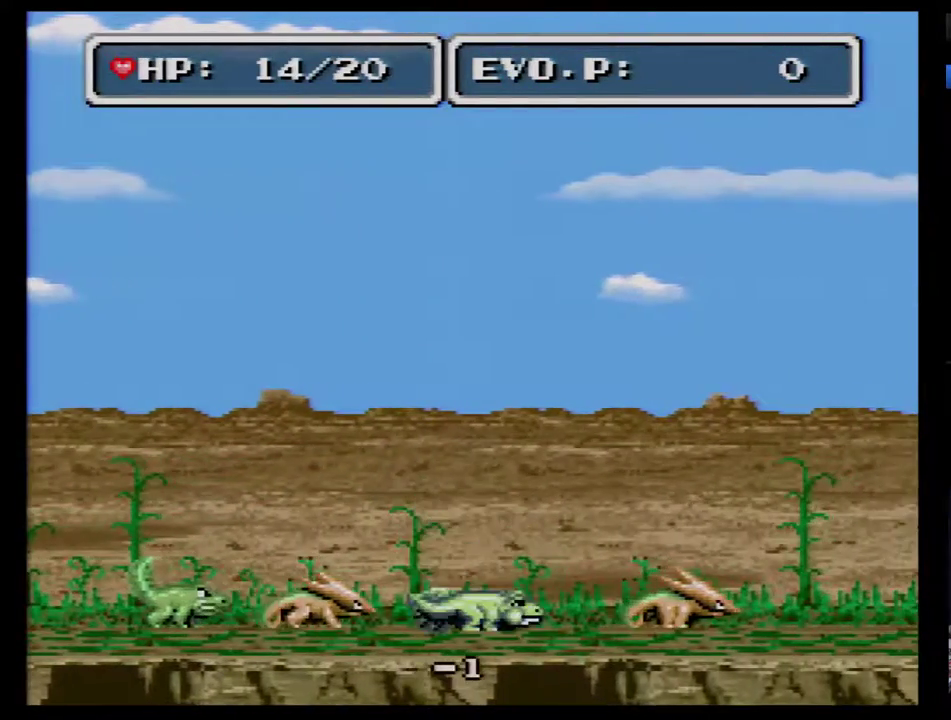
{"buttons": ["B", "DPAD_RIGHT"], "events": [[167, "B", "down"]]}
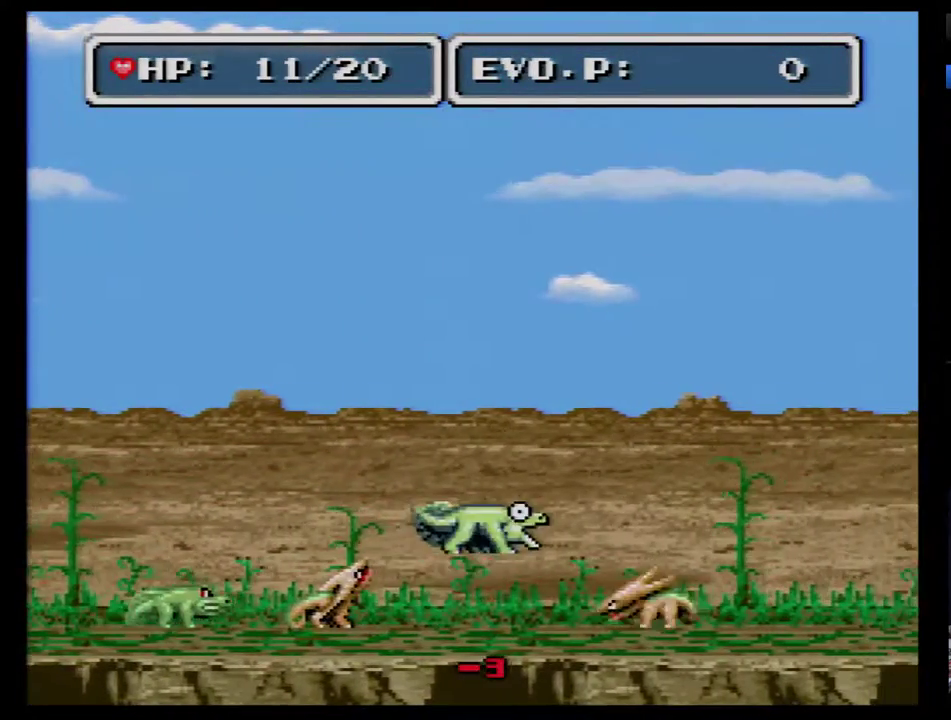
{"buttons": ["B", "DPAD_RIGHT"], "events": []}
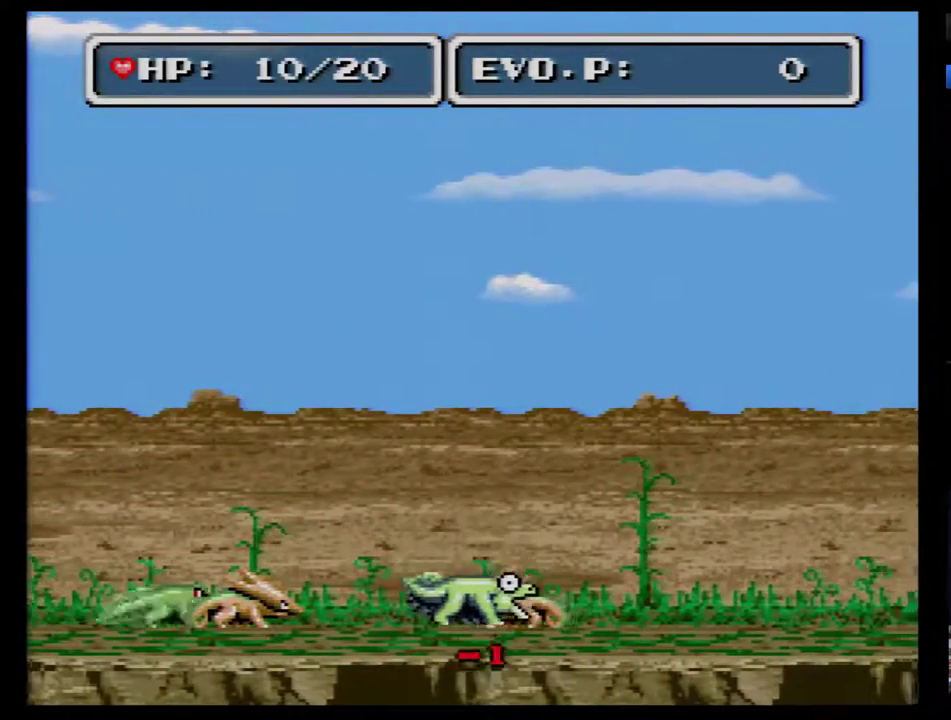
{"buttons": ["DPAD_RIGHT"], "events": [[167, "B", "up"], [217, "B", "down"], [283, "B", "up"], [383, "B", "down"], [500, "B", "up"]]}
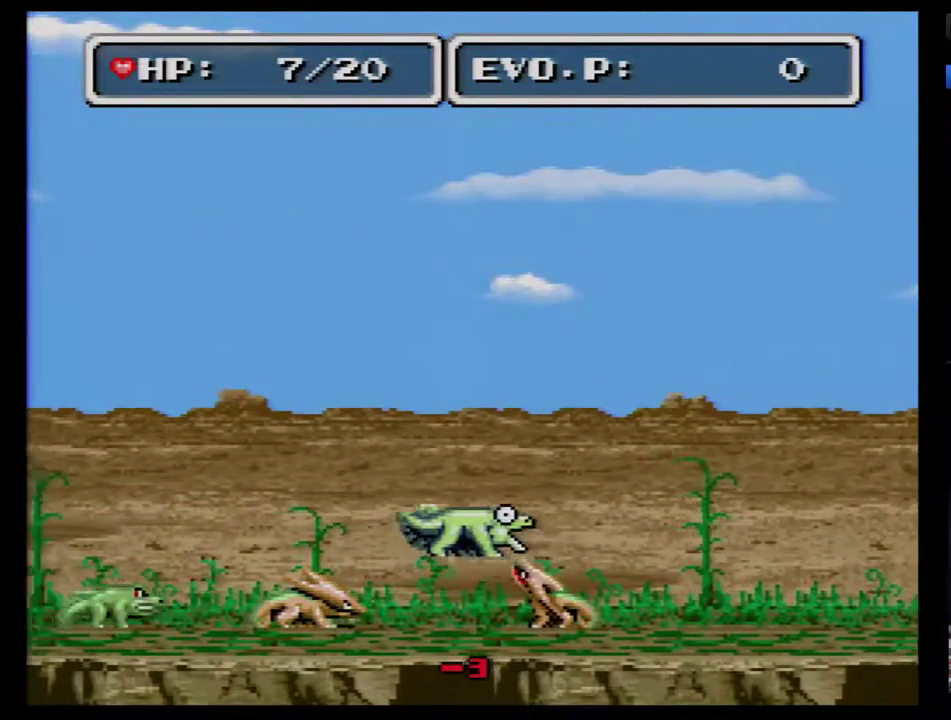
{"buttons": ["B", "DPAD_RIGHT"], "events": [[67, "B", "down"], [167, "B", "up"], [383, "B", "down"], [433, "B", "up"], [500, "B", "down"]]}
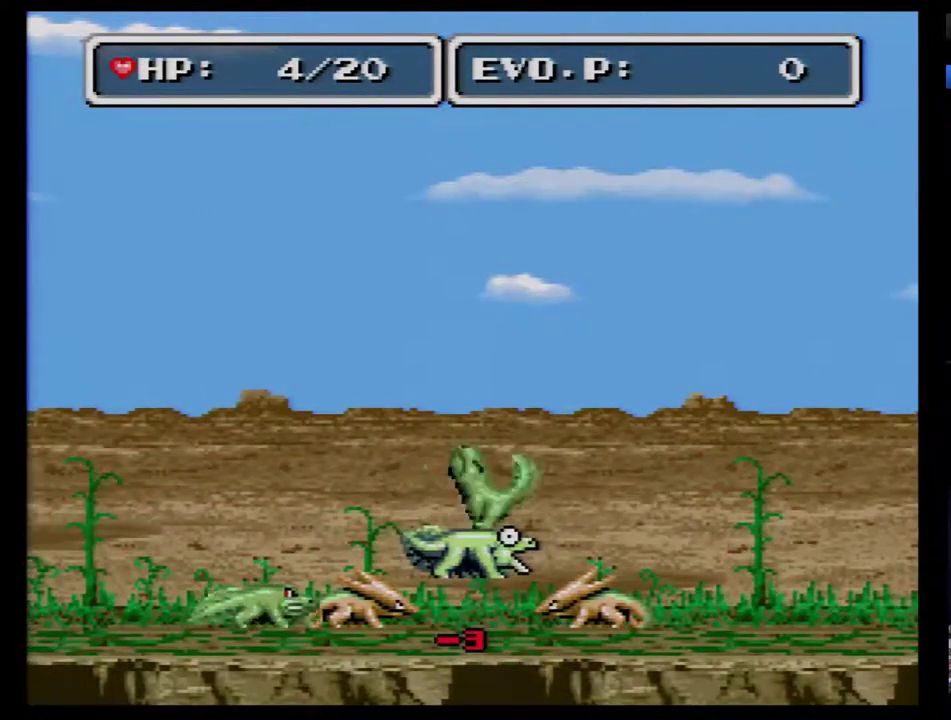
{"buttons": ["B", "DPAD_RIGHT"], "events": [[100, "B", "up"], [167, "B", "down"], [250, "B", "up"], [350, "B", "down"]]}
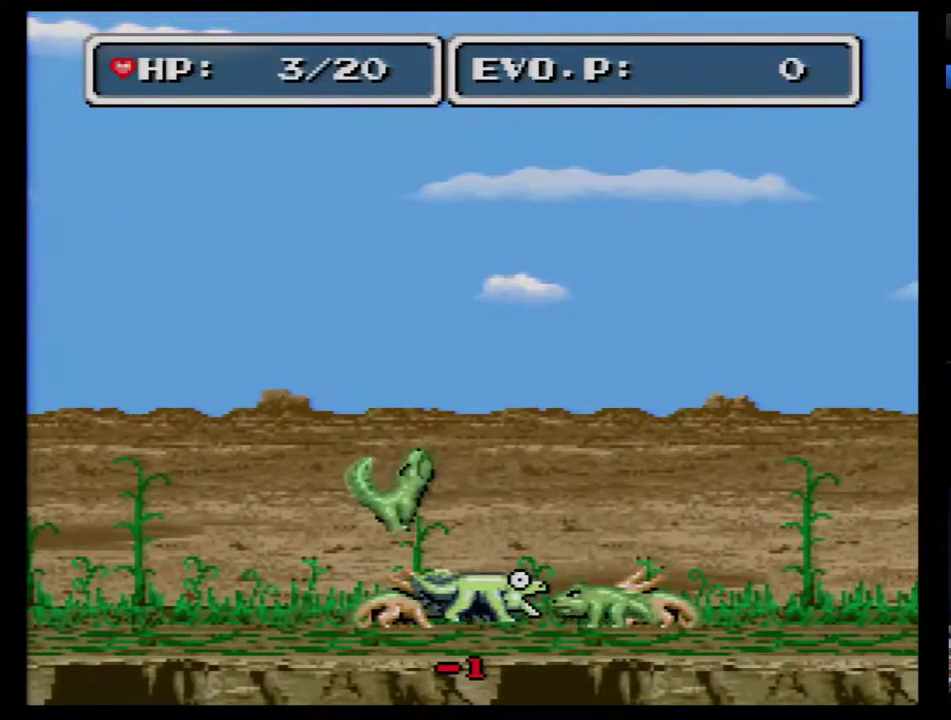
{"buttons": [], "events": [[33, "B", "up"], [100, "B", "down"], [183, "B", "up"], [183, "DPAD_RIGHT", "up"], [217, "SELECT", "down"], [433, "SELECT", "up"]]}
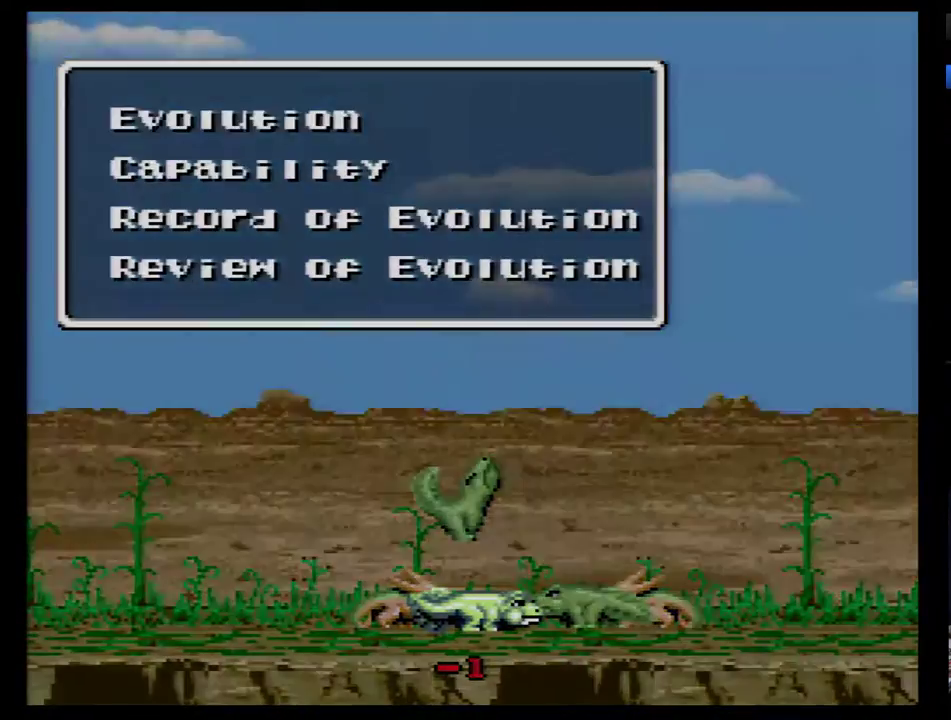
{"buttons": [], "events": []}
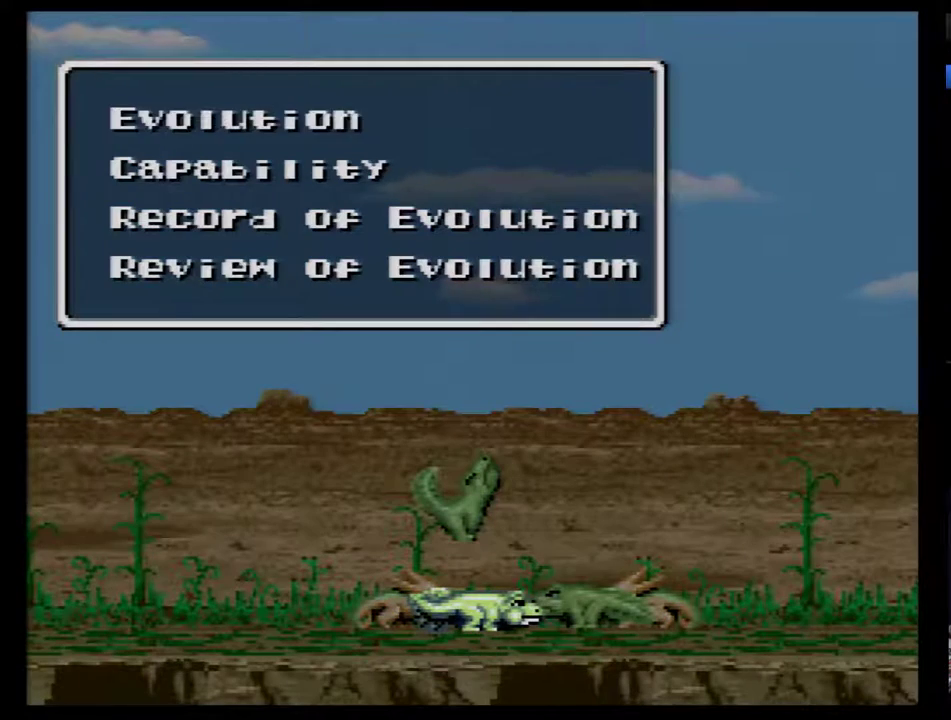
{"buttons": ["SELECT"], "events": [[450, "SELECT", "down"]]}
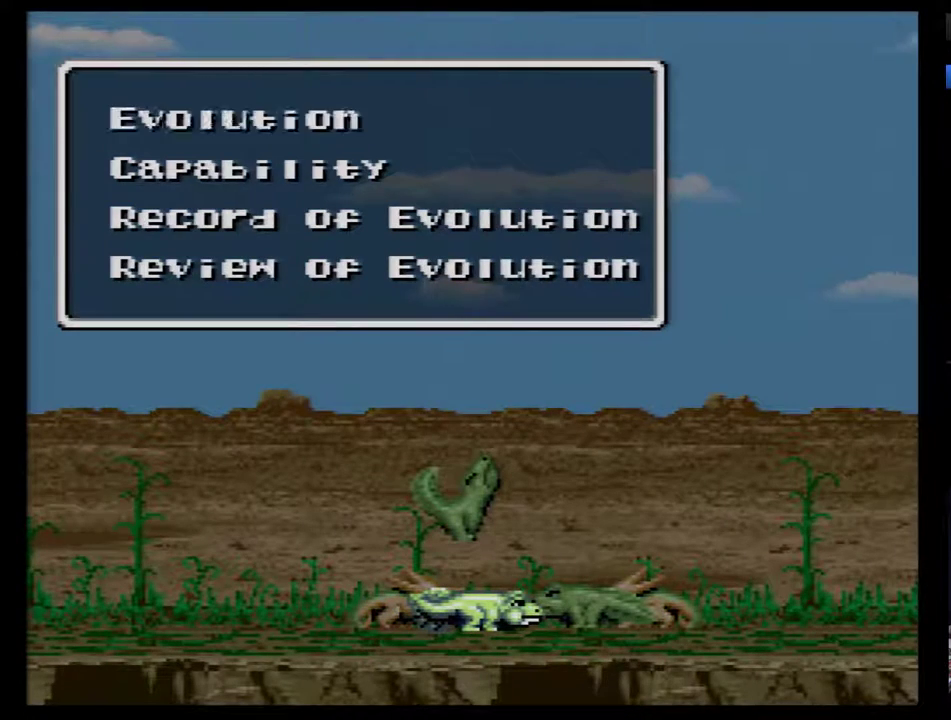
{"buttons": [], "events": [[133, "SELECT", "up"], [417, "B", "down"], [500, "B", "up"]]}
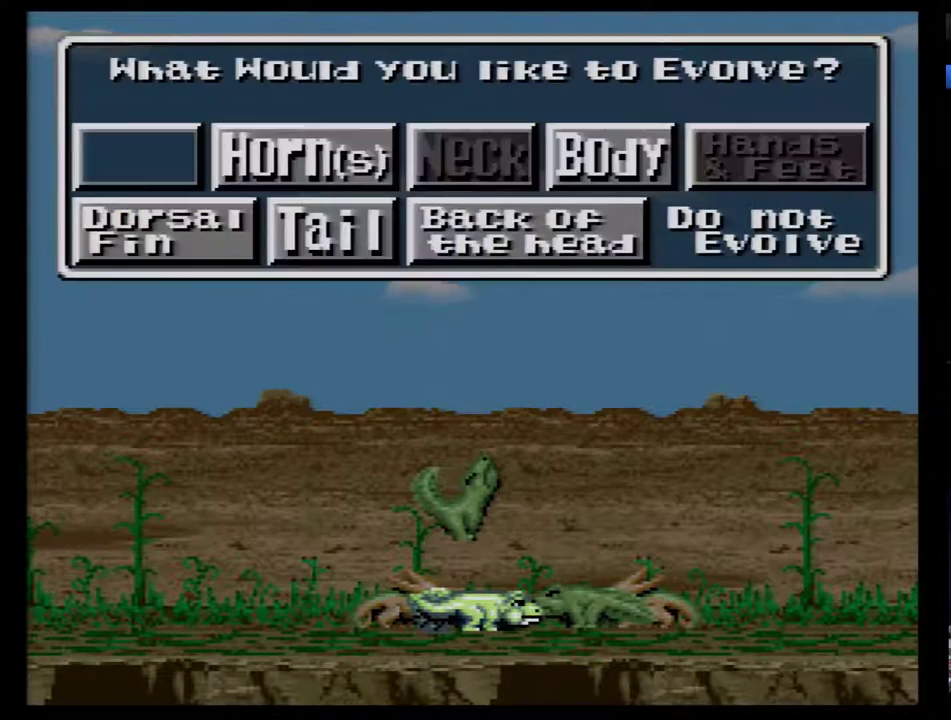
{"buttons": [], "events": [[383, "Y", "down"], [467, "Y", "up"]]}
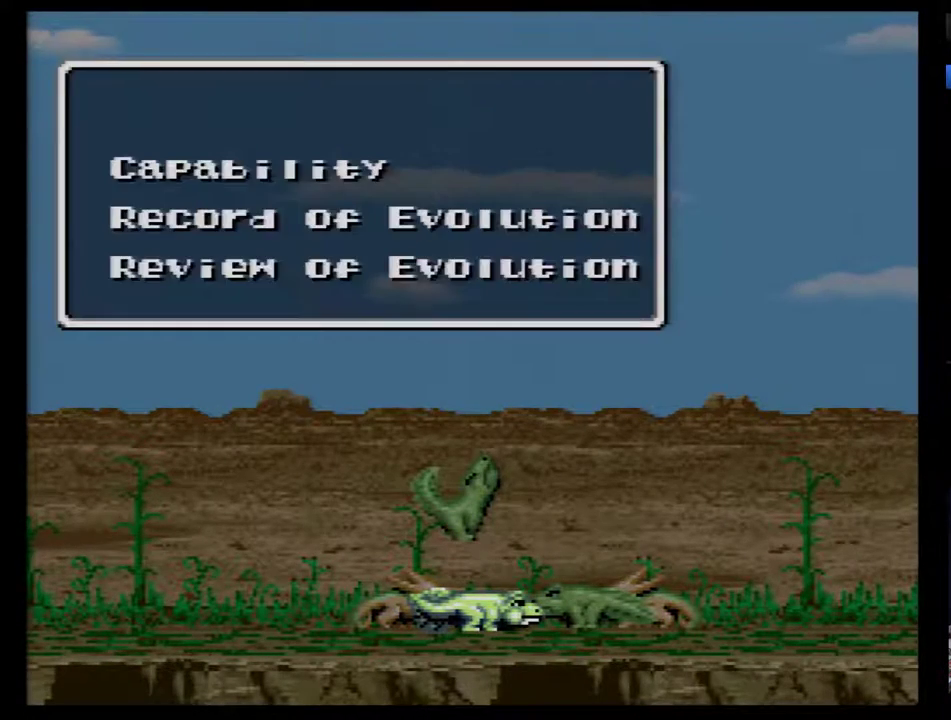
{"buttons": ["B", "DPAD_RIGHT"], "events": [[150, "Y", "down"], [217, "Y", "up"], [400, "DPAD_RIGHT", "down"], [500, "B", "down"]]}
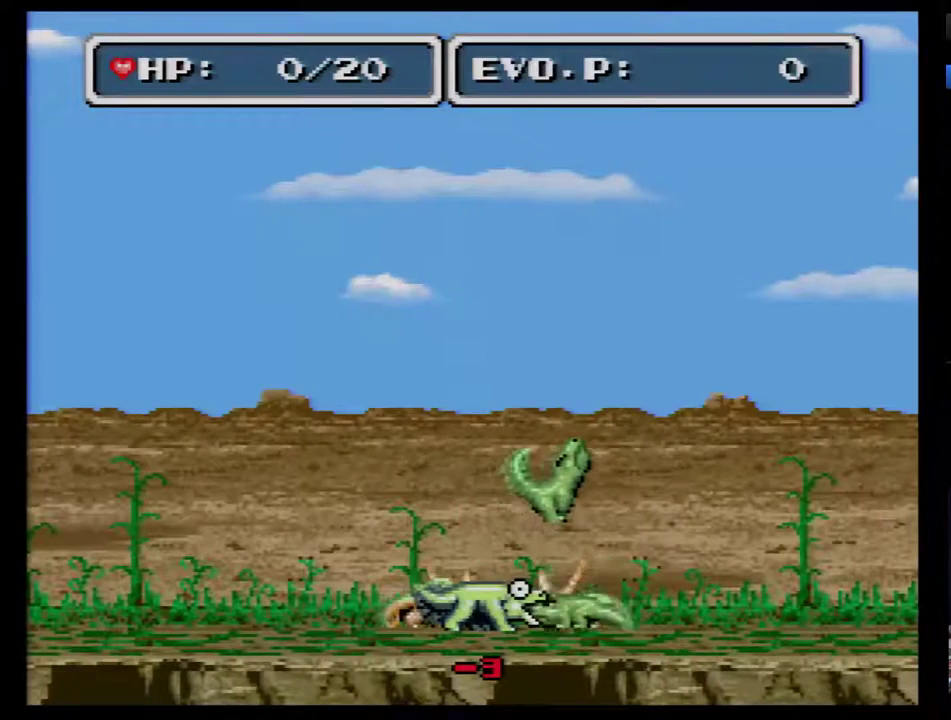
{"buttons": [], "events": [[83, "B", "up"], [150, "B", "down"], [217, "B", "up"], [267, "B", "down"], [367, "B", "up"], [433, "DPAD_RIGHT", "up"]]}
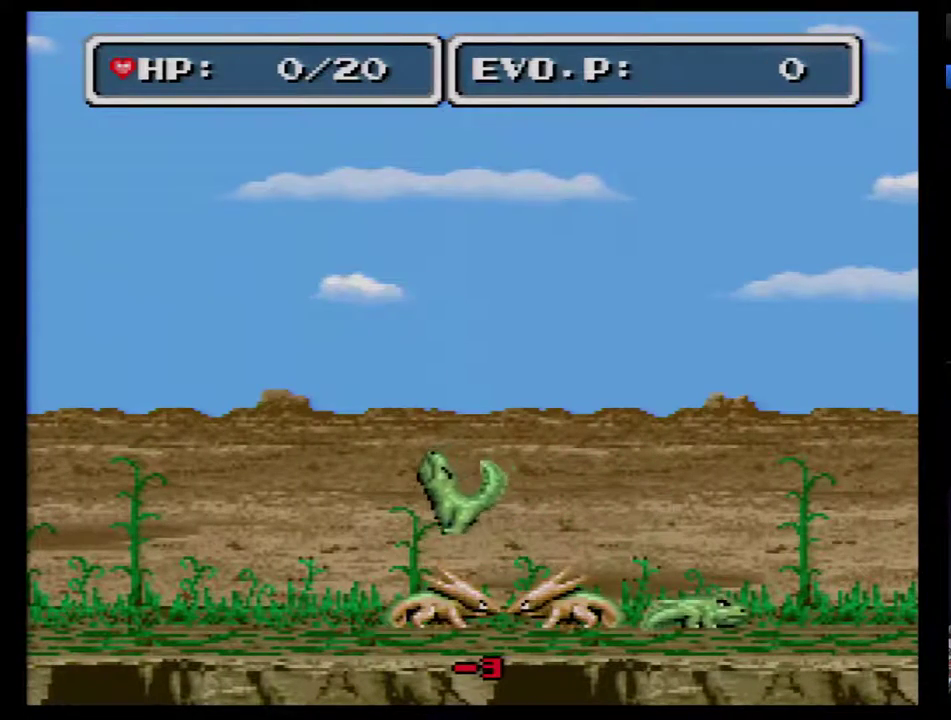
{"buttons": [], "events": [[17, "SELECT", "down"], [183, "SELECT", "up"]]}